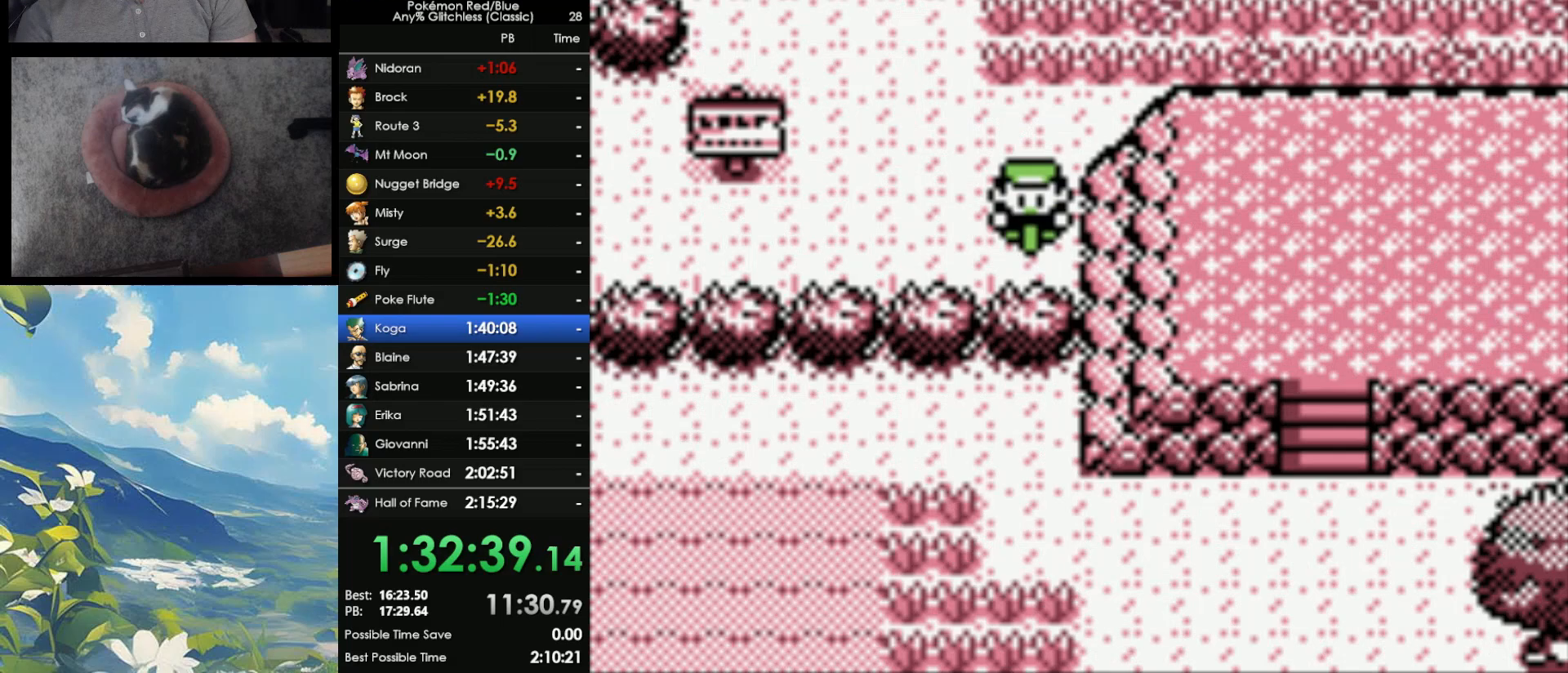
Gameplay with a controller (Nintendo layout); each line is a JSON object with the inputs held at the frame after it. "events" lists button and stick changes between this image and that frame as [ms after this image, input, new state], when the widget could be followed in between. Not read: L3 R3.
{"buttons": ["DPAD_LEFT"], "events": []}
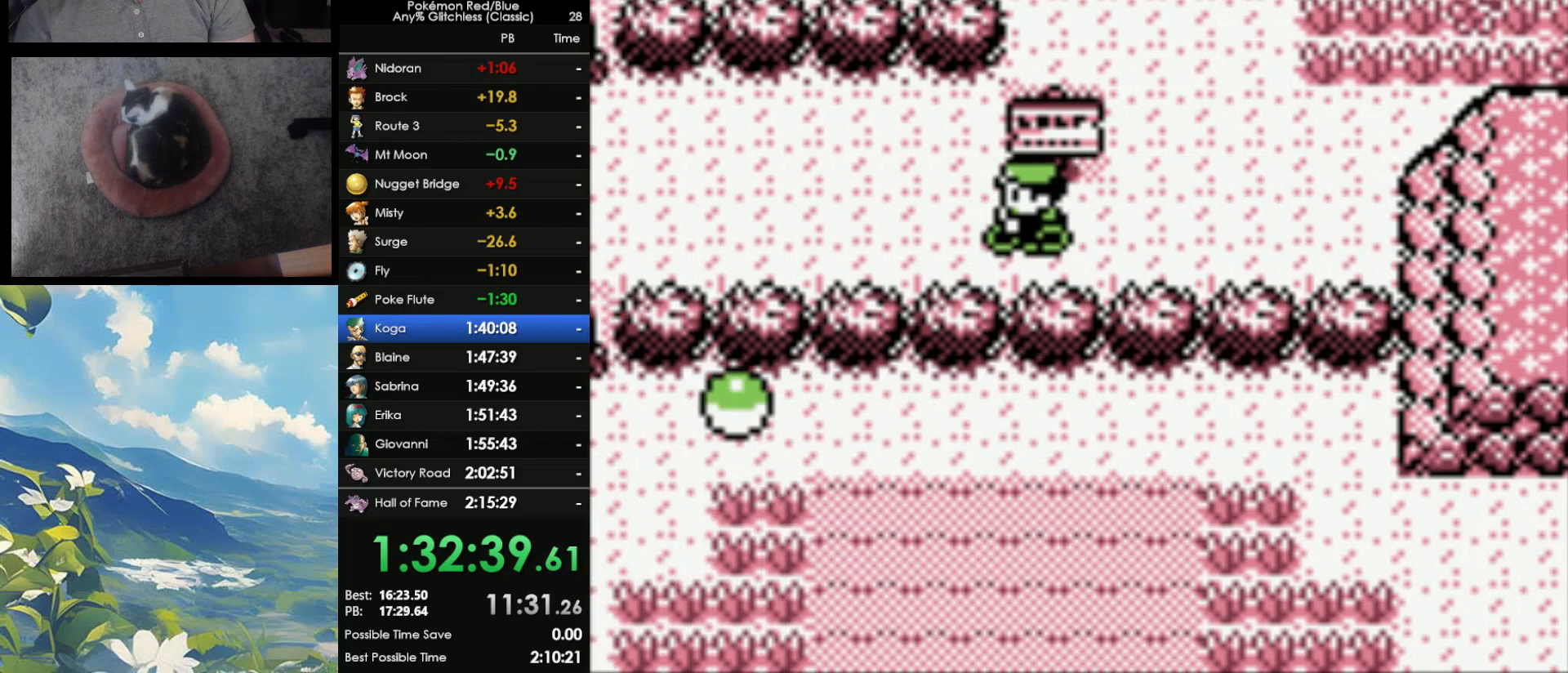
{"buttons": ["DPAD_LEFT"], "events": []}
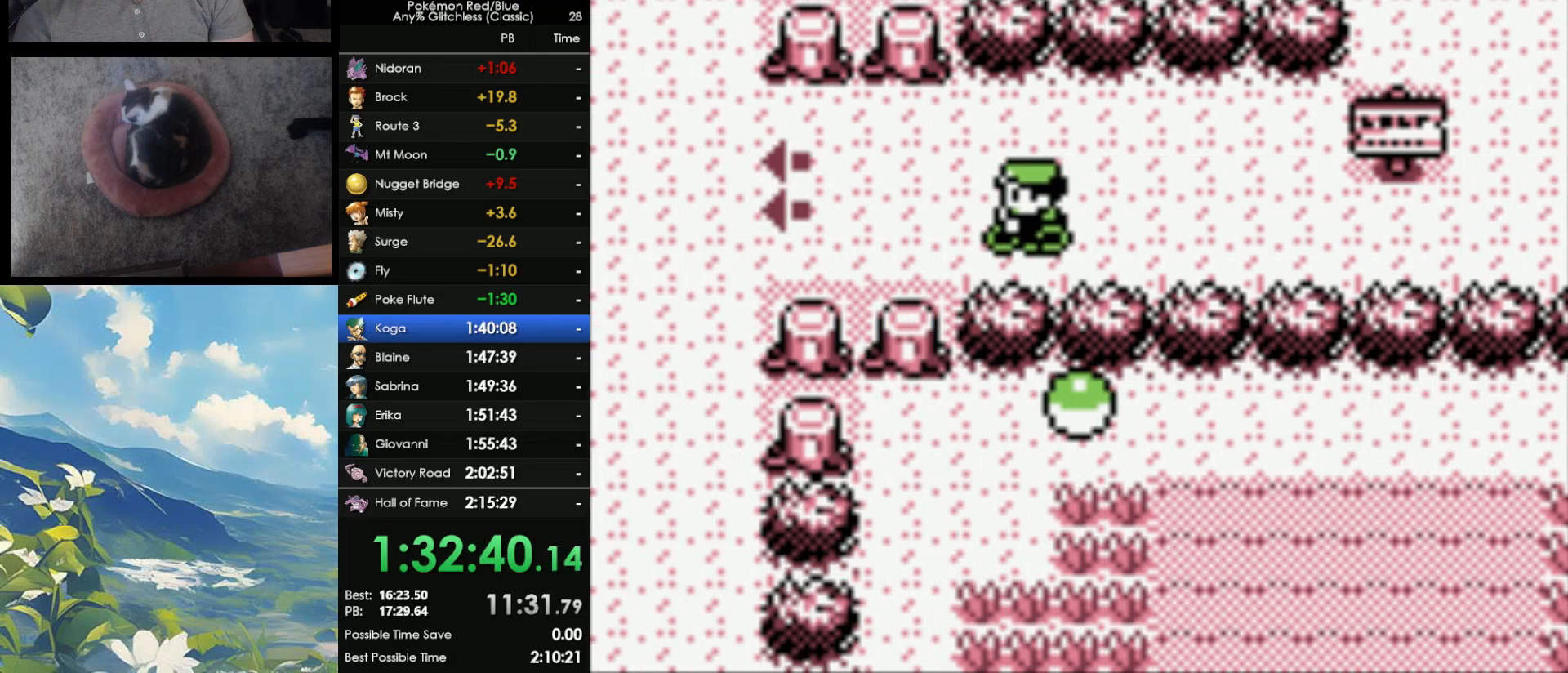
{"buttons": ["DPAD_LEFT"], "events": []}
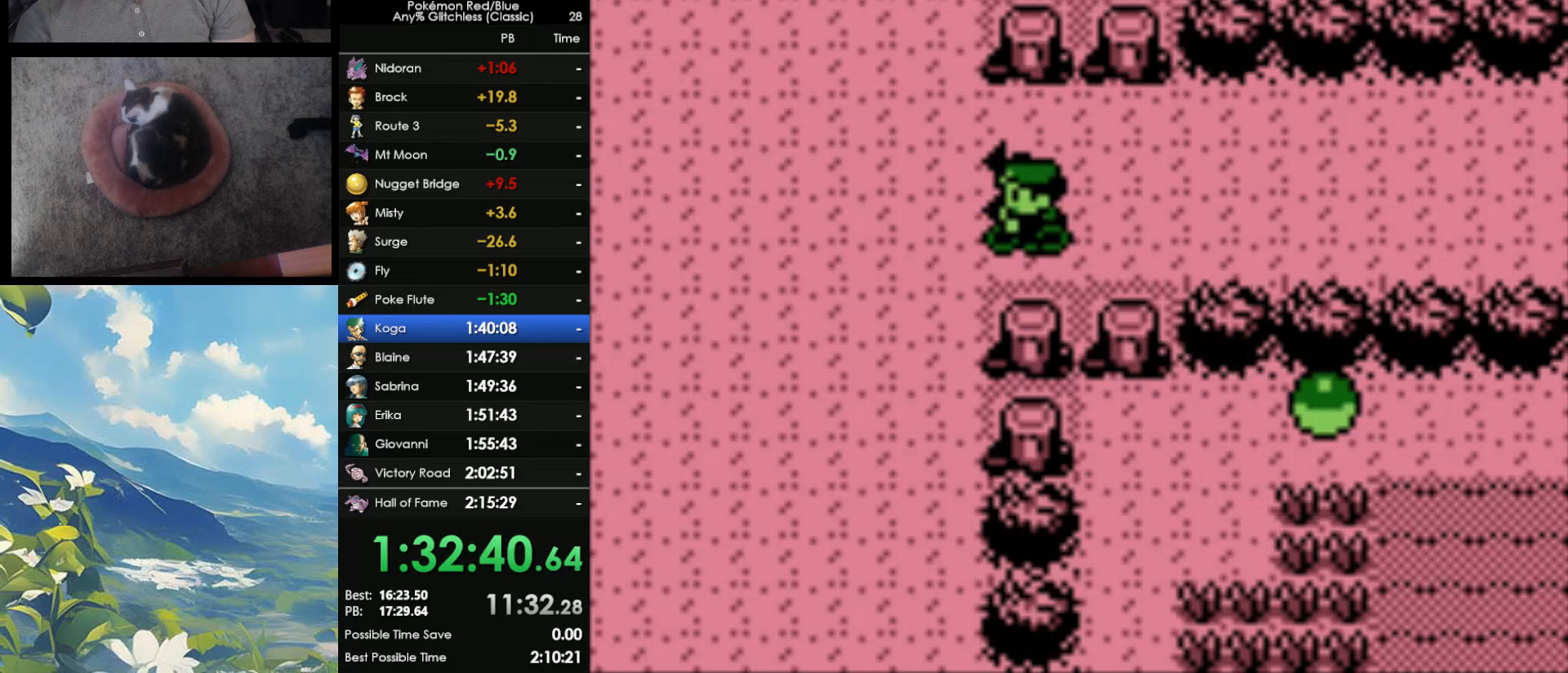
{"buttons": ["DPAD_LEFT"], "events": []}
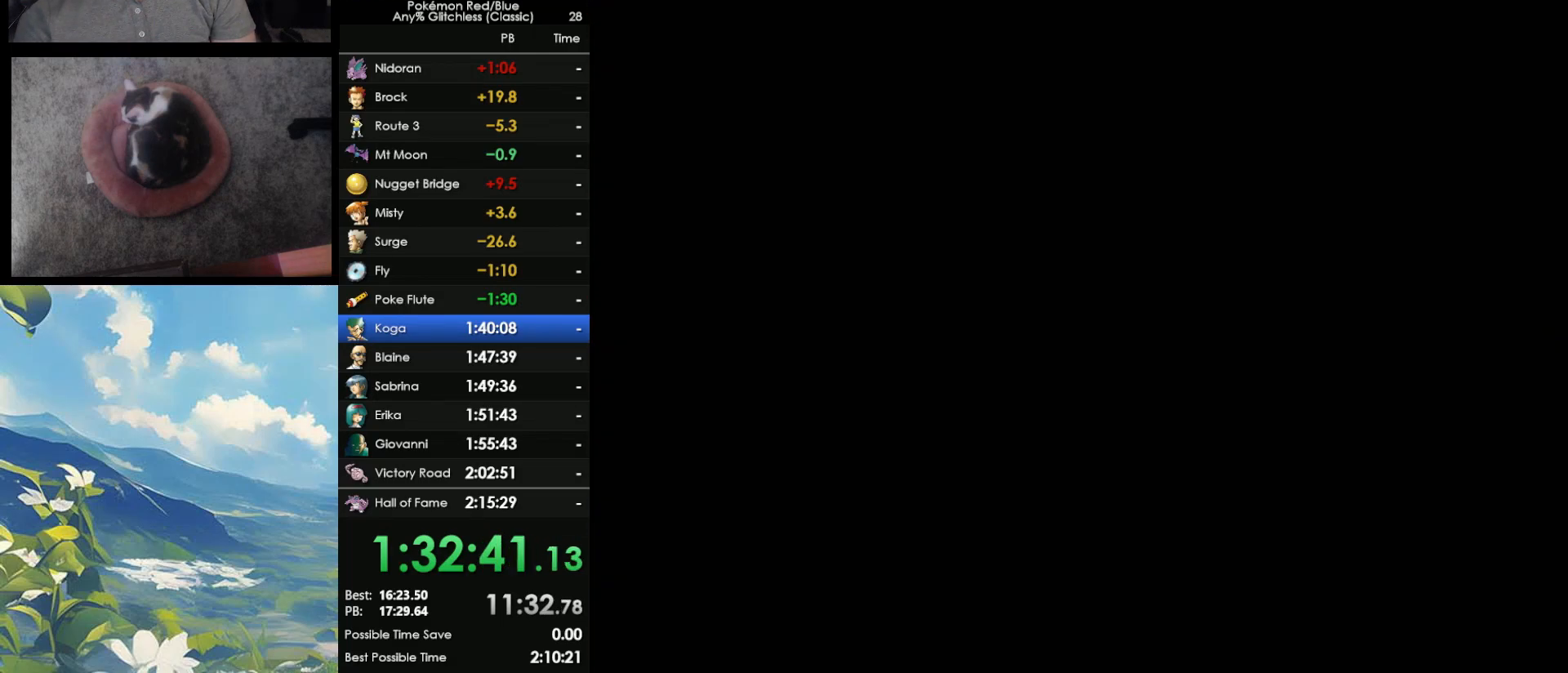
{"buttons": ["DPAD_LEFT"], "events": []}
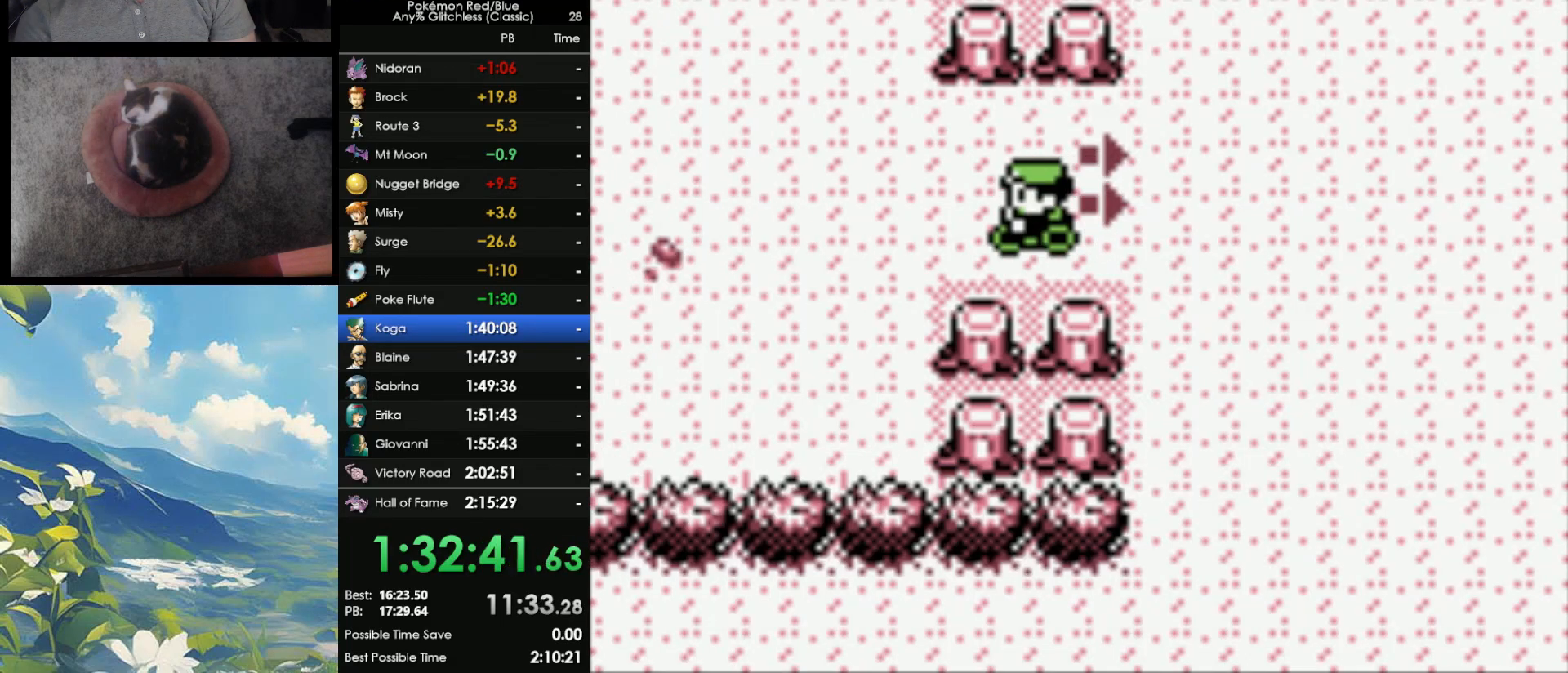
{"buttons": [], "events": [[200, "DPAD_LEFT", "up"], [233, "START", "down"], [350, "START", "up"]]}
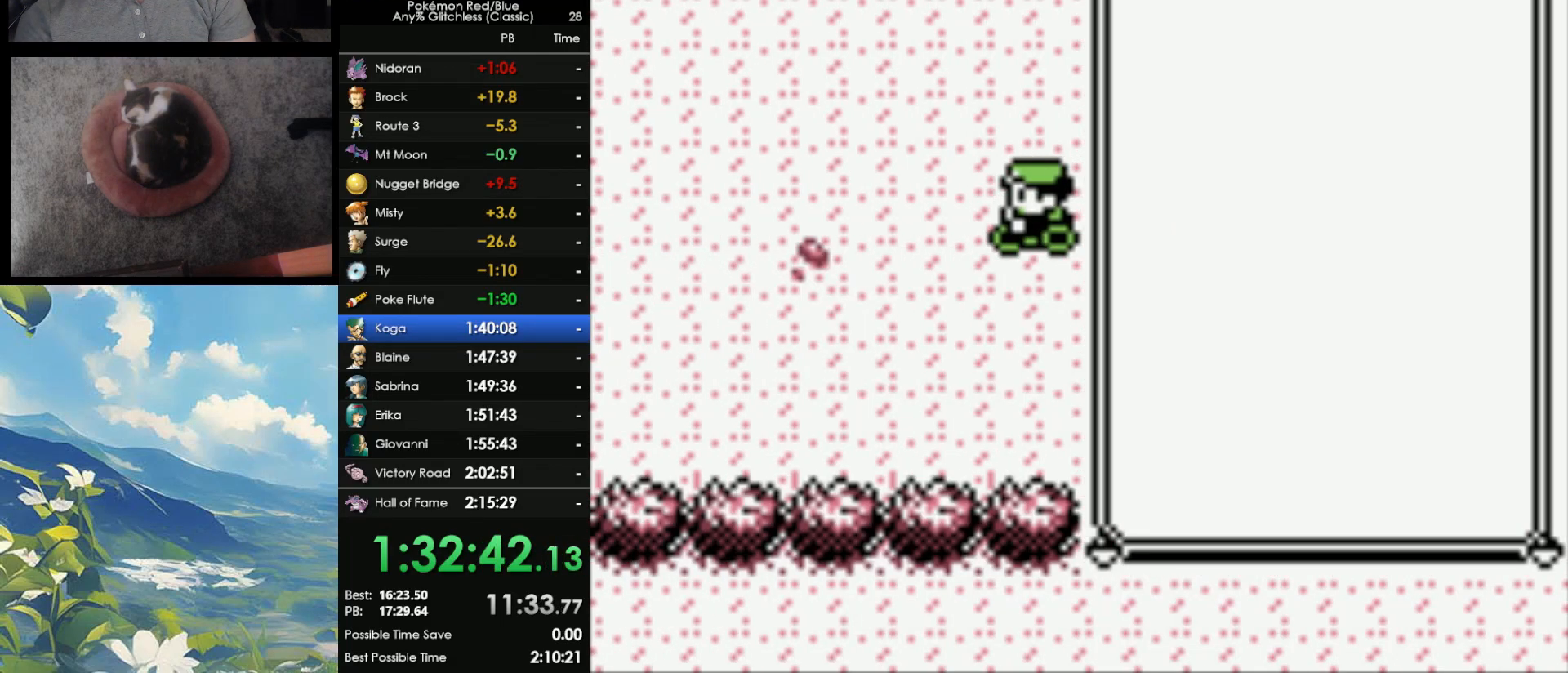
{"buttons": [], "events": [[317, "DPAD_DOWN", "down"], [383, "DPAD_DOWN", "up"]]}
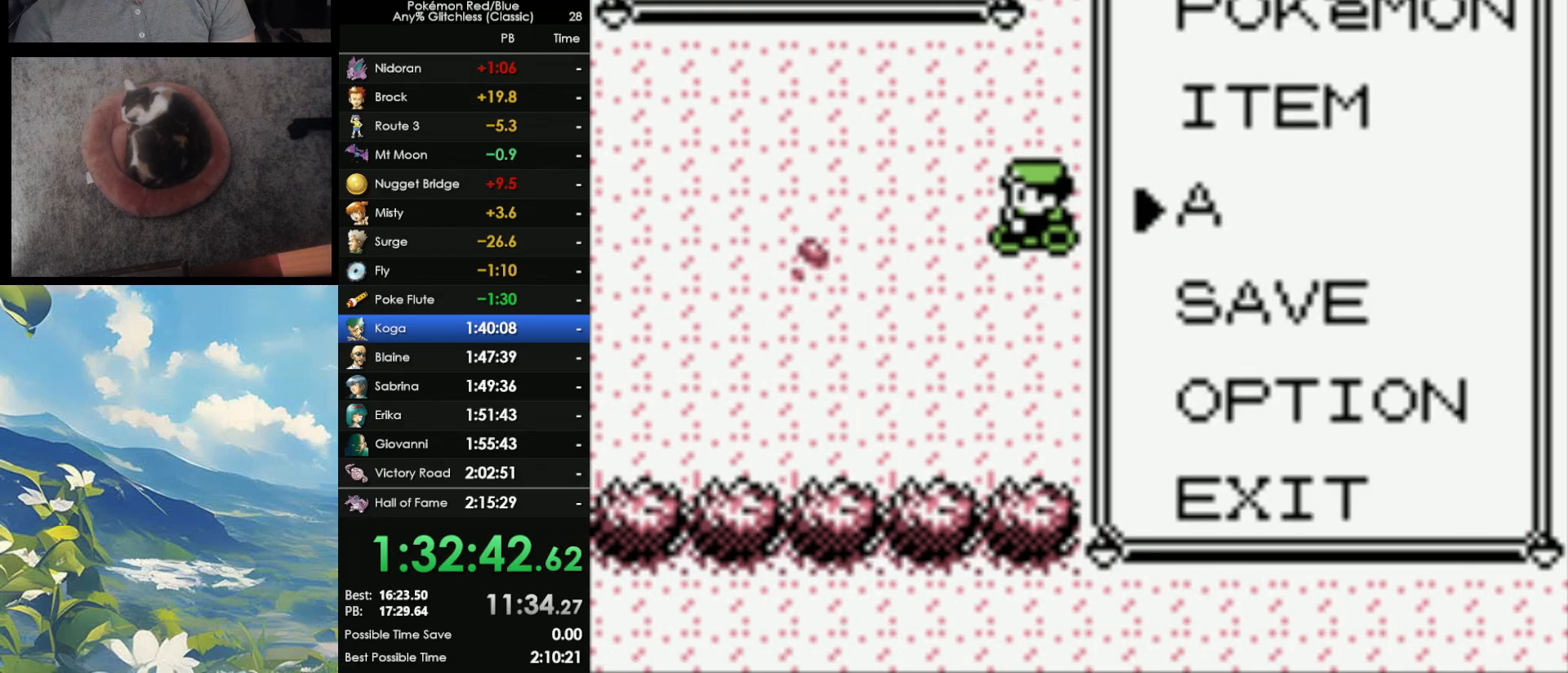
{"buttons": [], "events": [[83, "DPAD_LEFT", "down"], [83, "DPAD_UP", "down"], [100, "DPAD_LEFT", "up"], [150, "A", "down"], [200, "DPAD_UP", "up"], [317, "A", "up"]]}
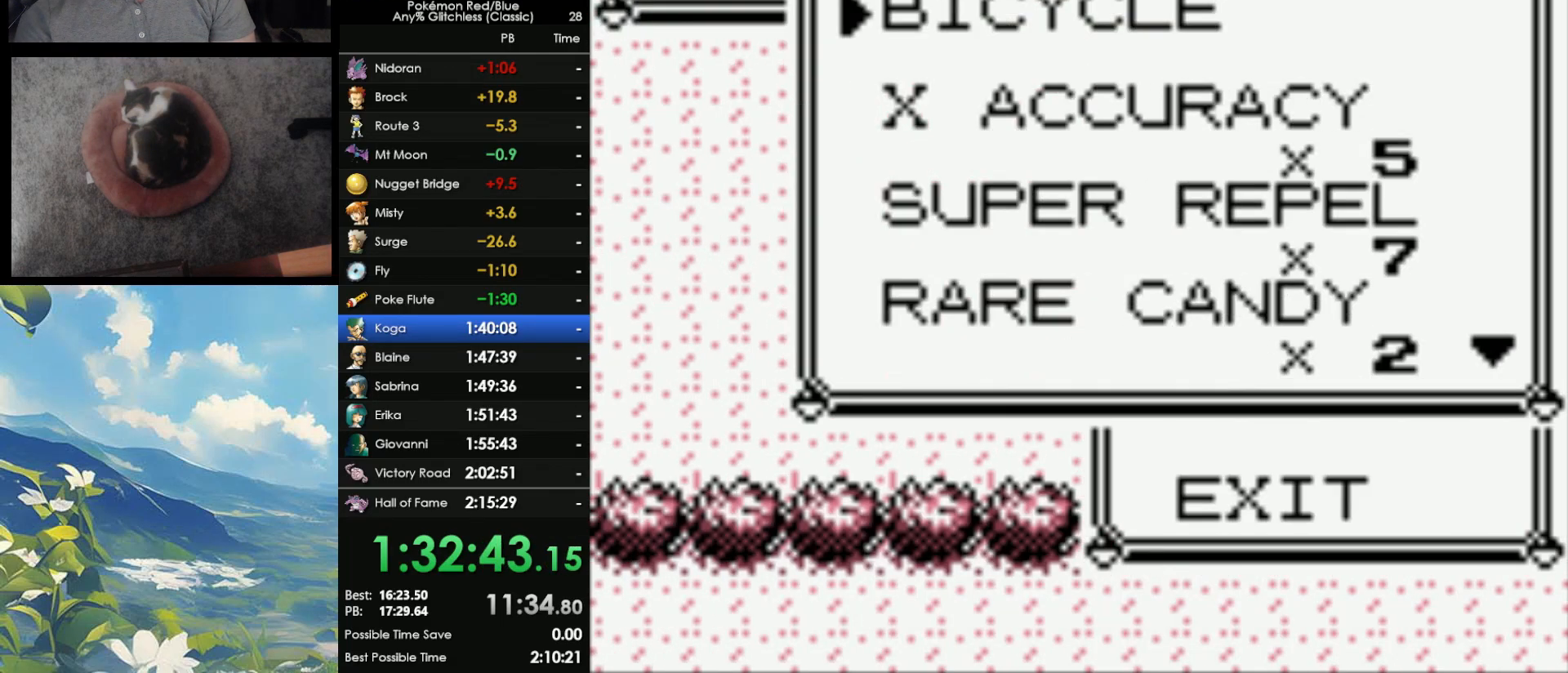
{"buttons": [], "events": [[300, "DPAD_DOWN", "down"], [467, "DPAD_DOWN", "up"]]}
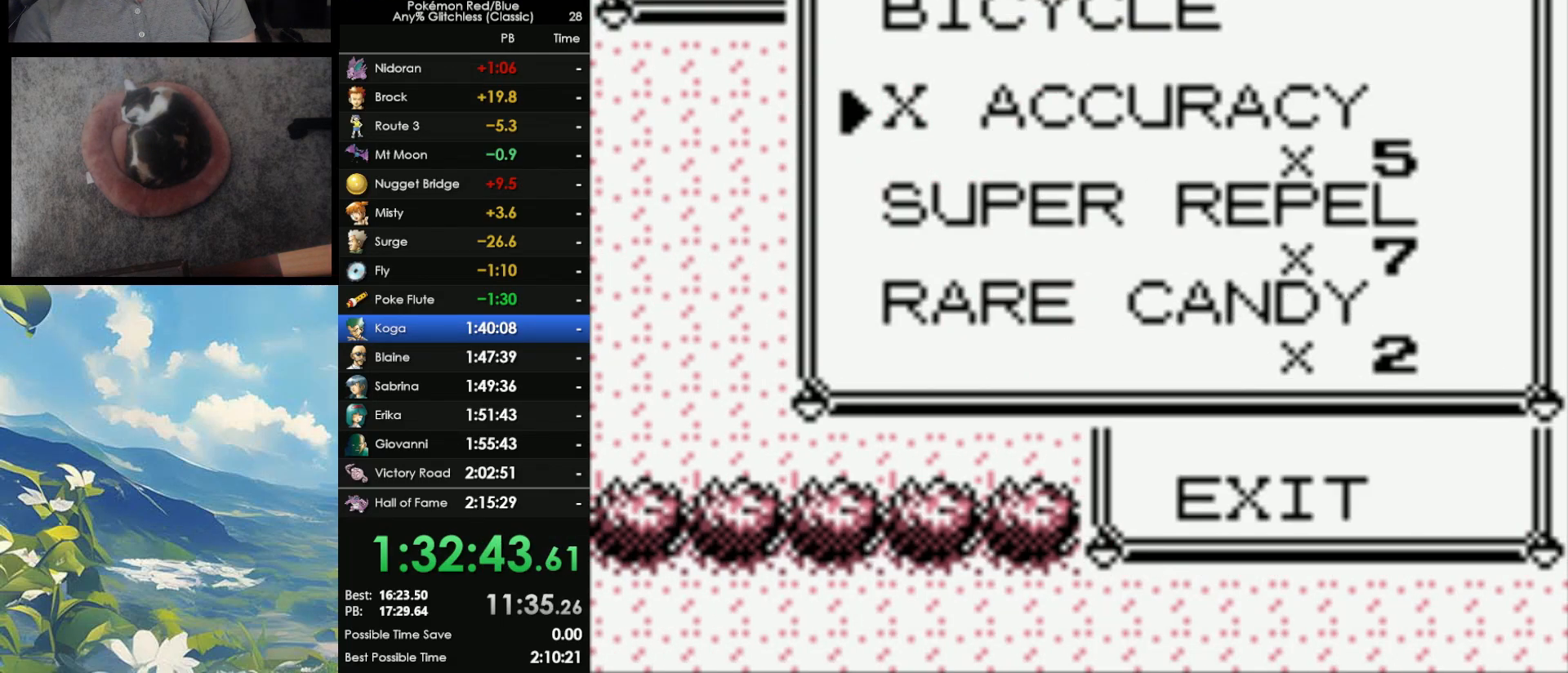
{"buttons": ["A"], "events": [[17, "DPAD_DOWN", "down"], [150, "A", "down"], [150, "DPAD_DOWN", "up"], [283, "A", "up"], [317, "A", "down"], [450, "A", "up"], [500, "A", "down"]]}
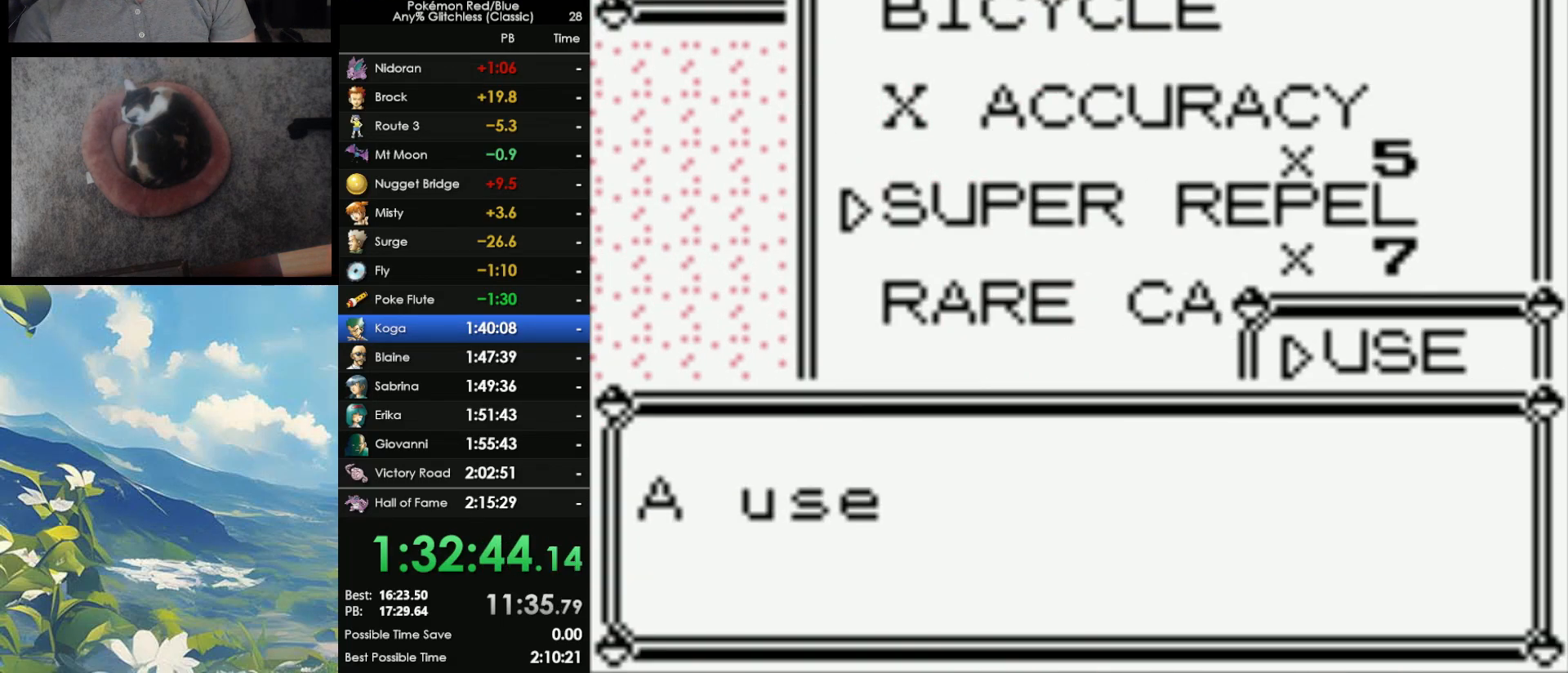
{"buttons": ["B"], "events": [[83, "A", "up"], [283, "B", "down"], [350, "B", "up"], [433, "B", "down"]]}
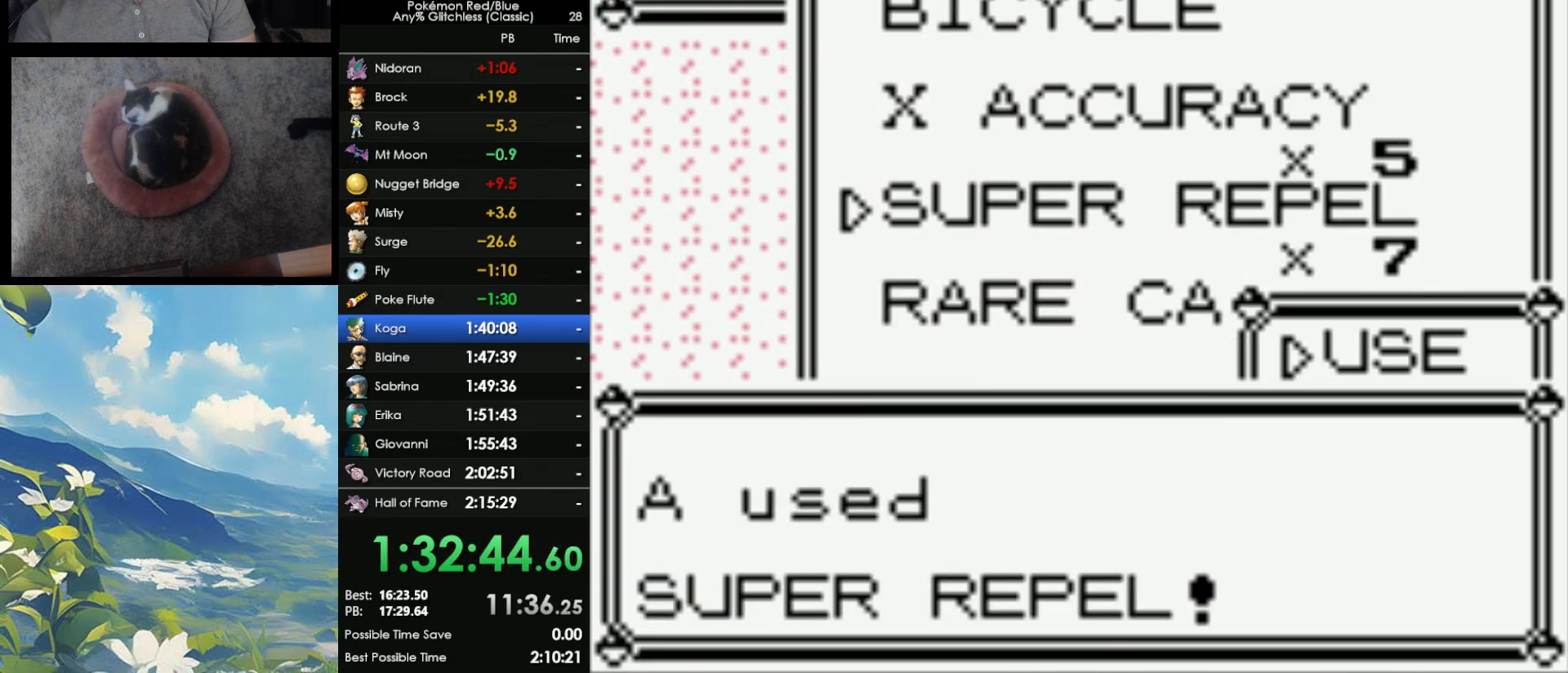
{"buttons": ["DPAD_LEFT"], "events": [[17, "B", "up"], [100, "B", "down"], [100, "DPAD_LEFT", "down"], [167, "B", "up"], [250, "B", "down"], [333, "B", "up"]]}
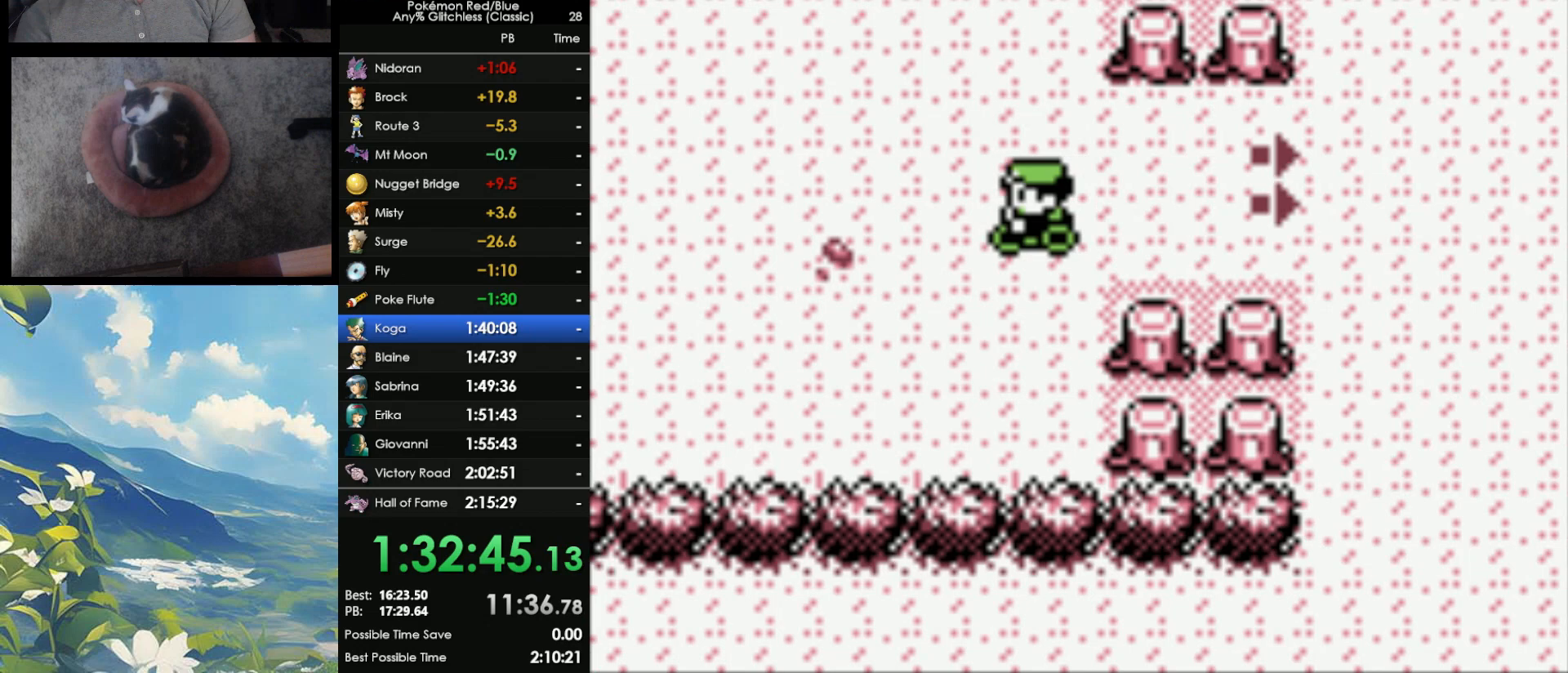
{"buttons": ["DPAD_LEFT"], "events": []}
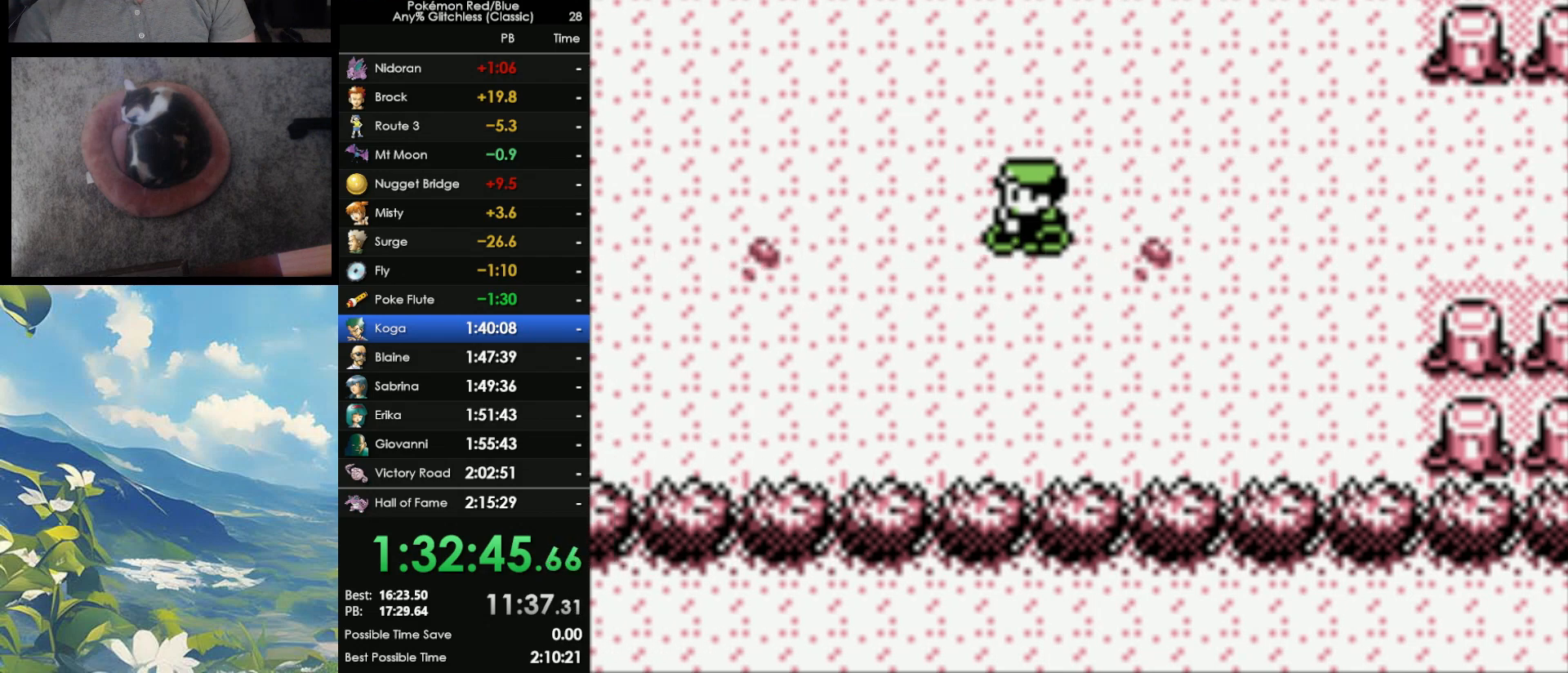
{"buttons": ["DPAD_LEFT"], "events": []}
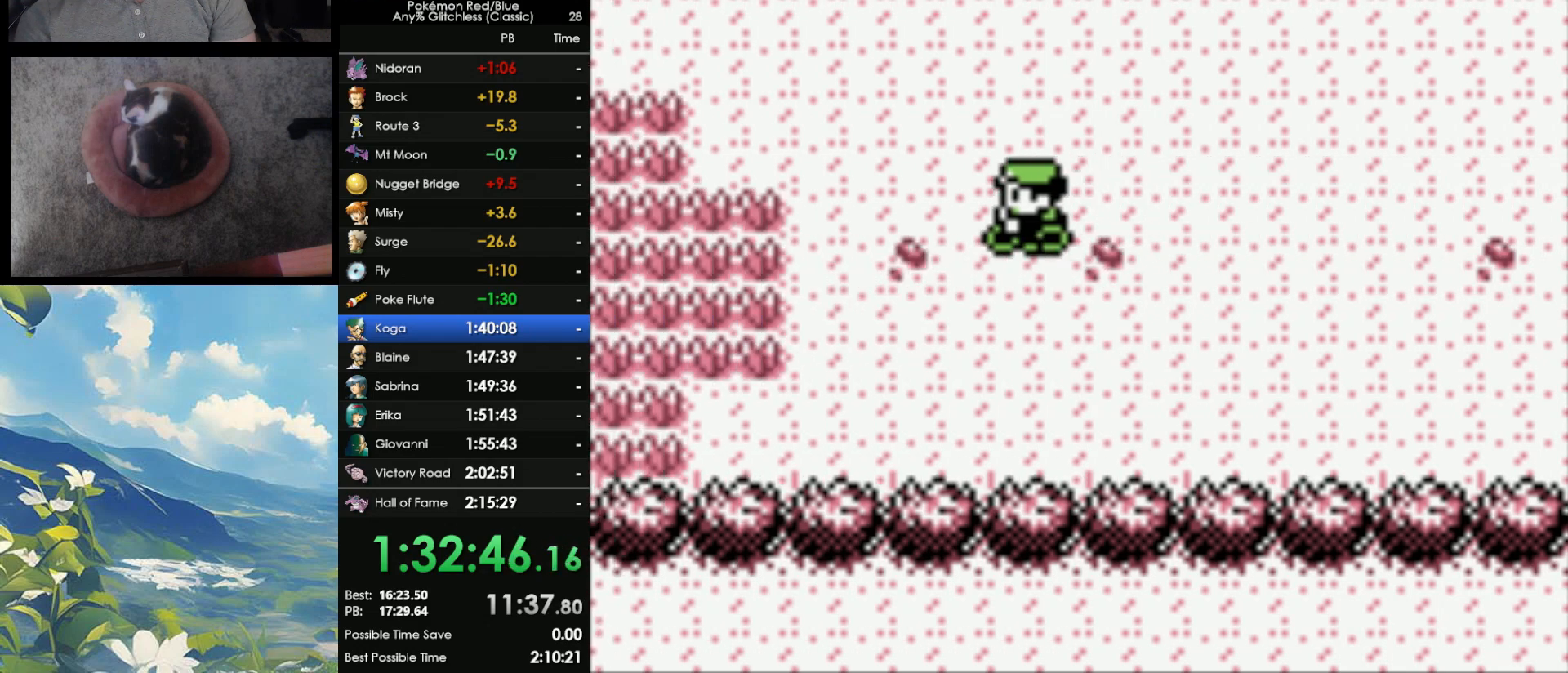
{"buttons": ["DPAD_LEFT"], "events": []}
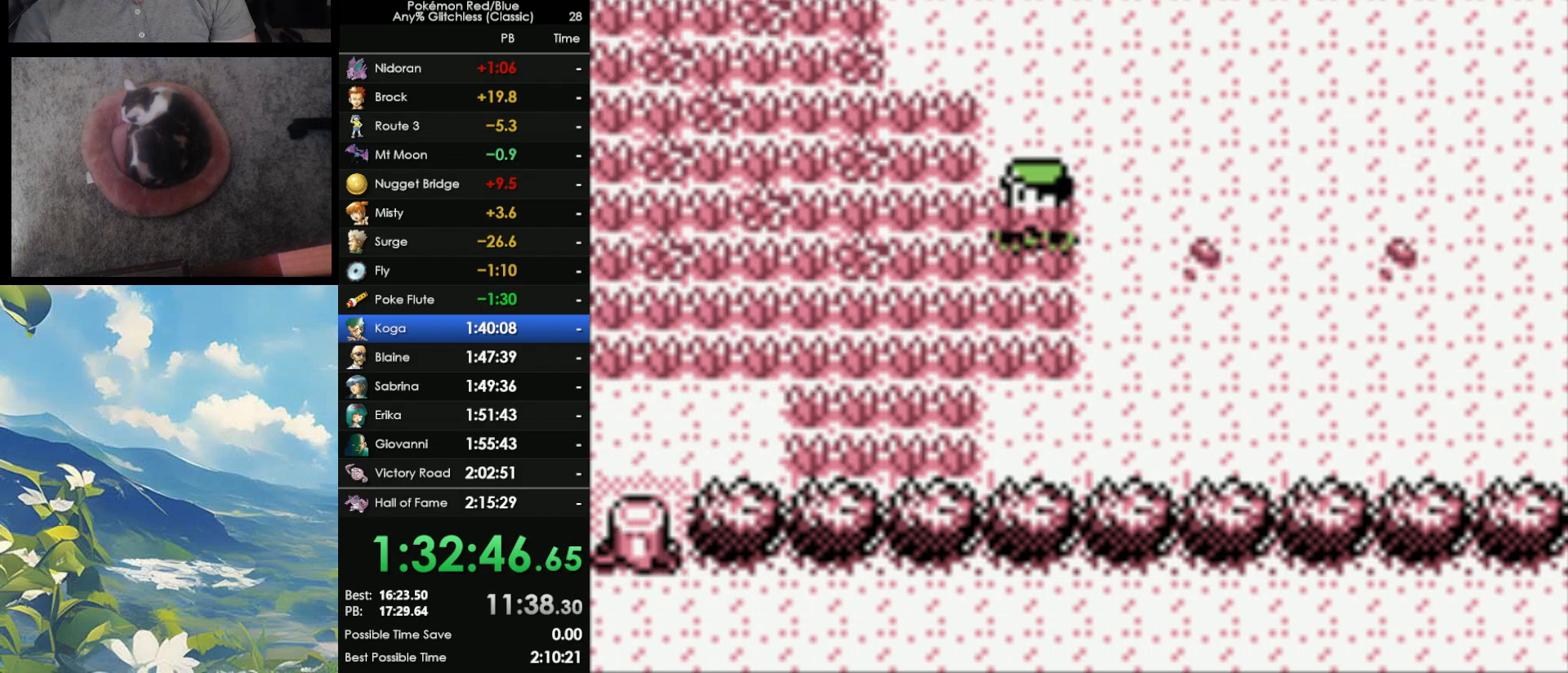
{"buttons": ["DPAD_UP"], "events": [[250, "DPAD_UP", "down"], [317, "DPAD_LEFT", "up"]]}
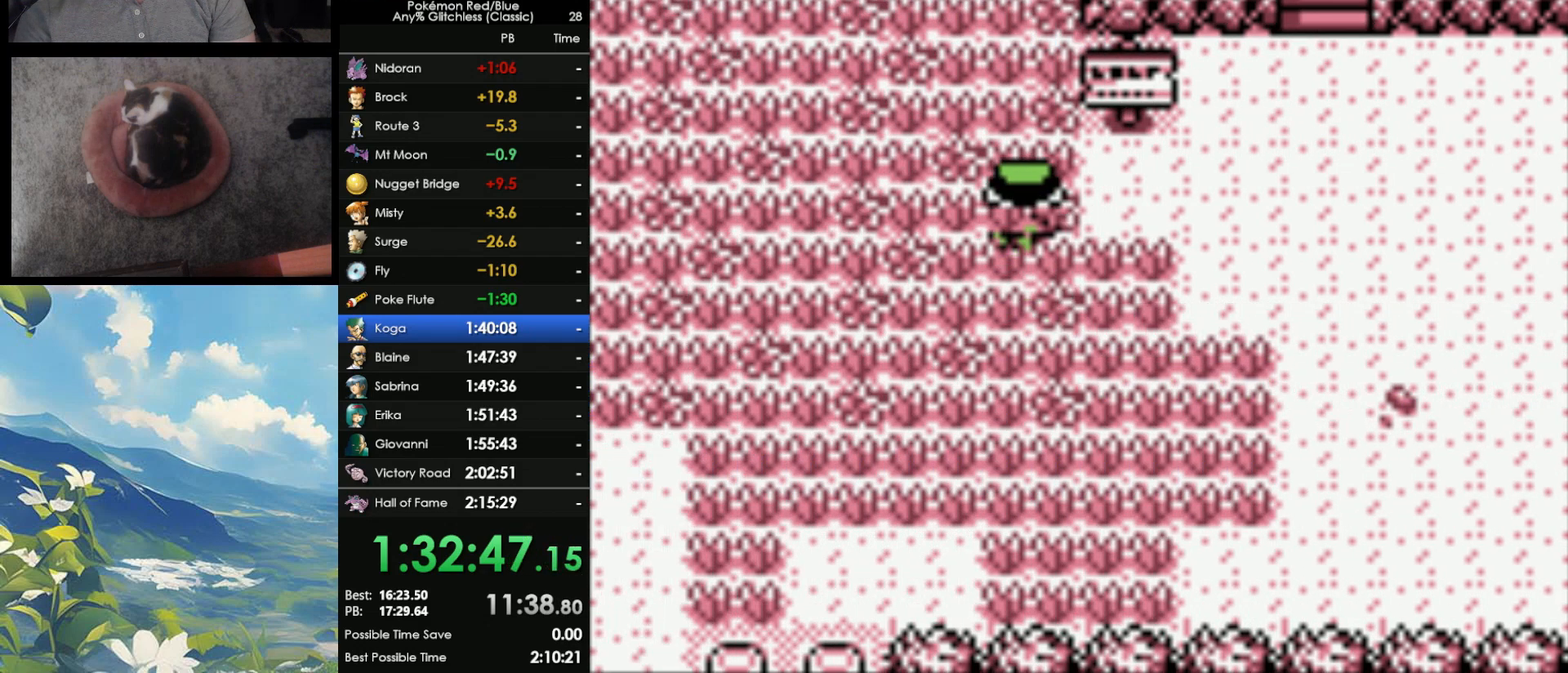
{"buttons": ["DPAD_UP"], "events": []}
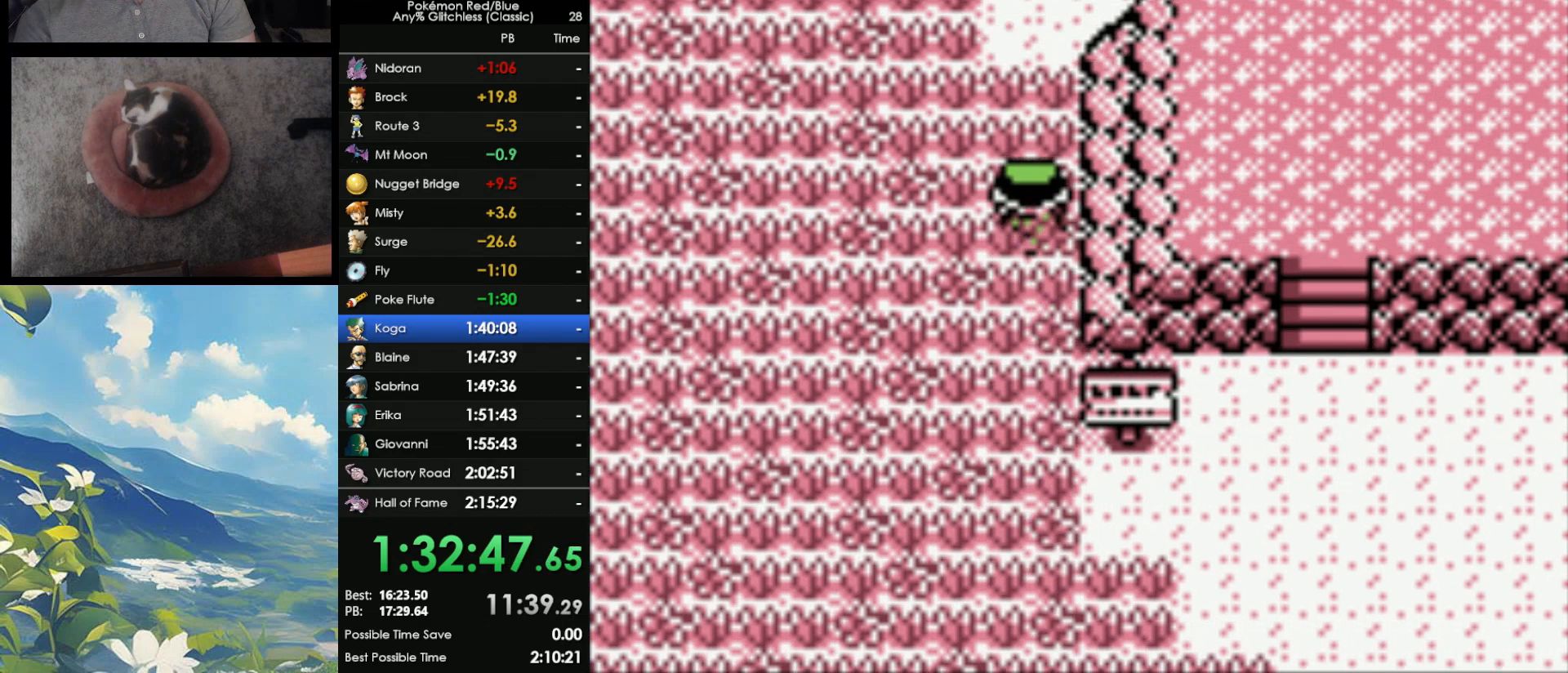
{"buttons": ["DPAD_LEFT"], "events": [[217, "DPAD_LEFT", "down"], [300, "DPAD_UP", "up"]]}
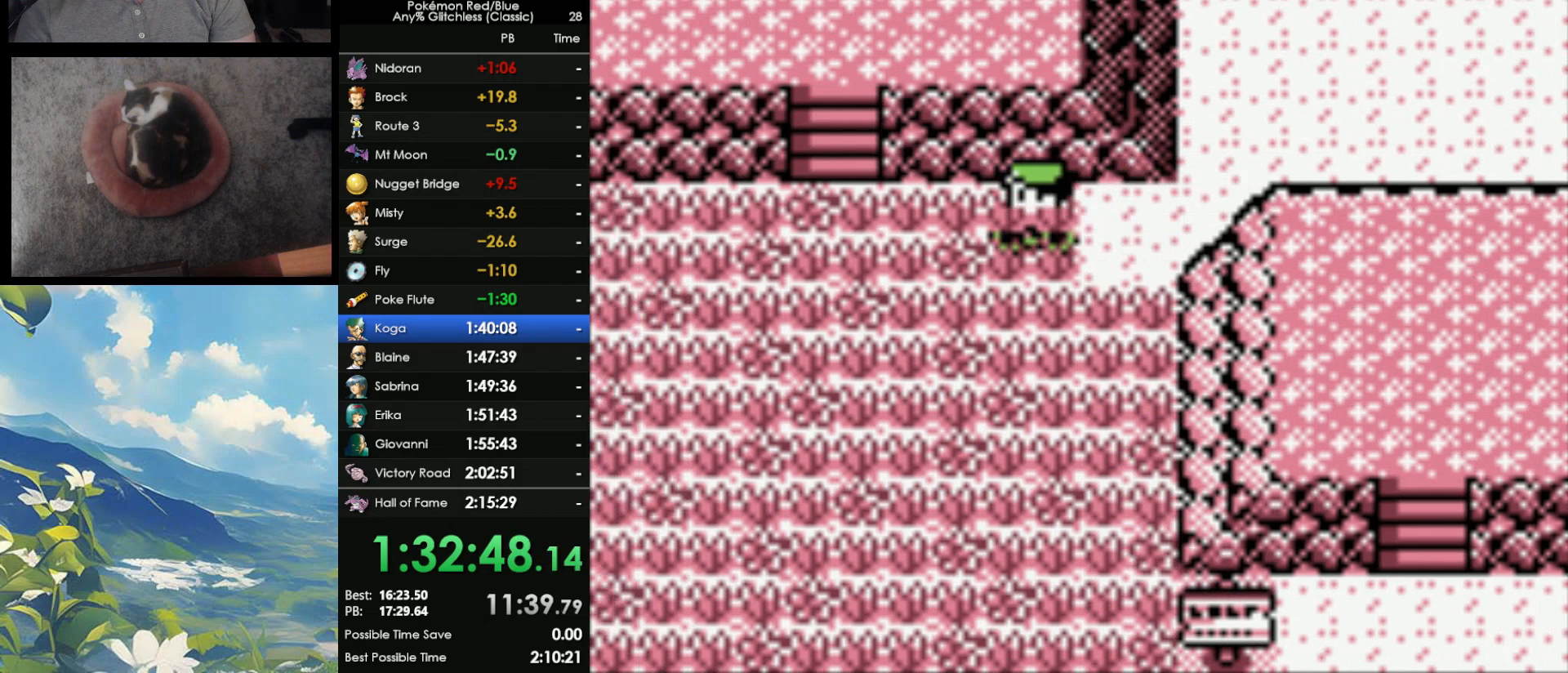
{"buttons": ["DPAD_UP", "DPAD_LEFT"], "events": [[233, "DPAD_UP", "down"], [300, "DPAD_LEFT", "up"], [500, "DPAD_LEFT", "down"]]}
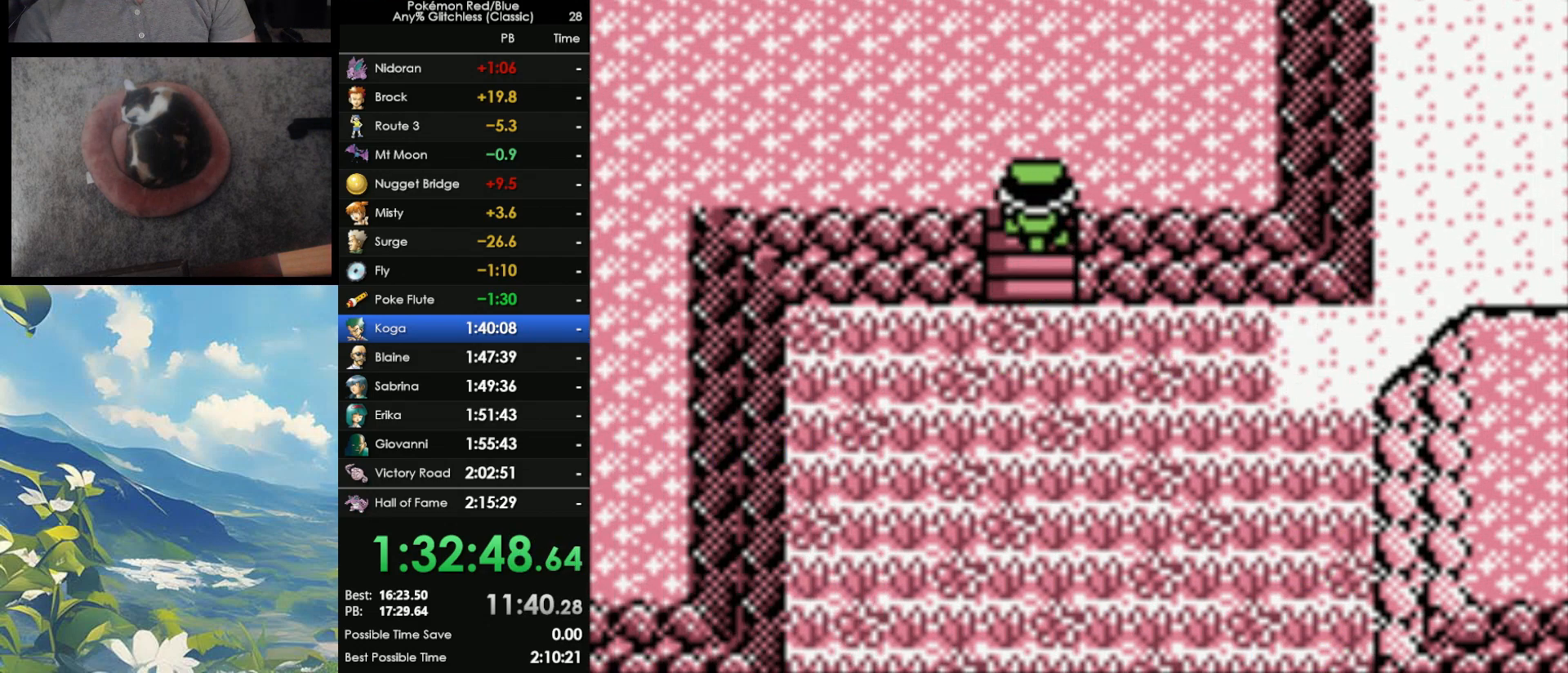
{"buttons": ["DPAD_LEFT"], "events": [[100, "DPAD_UP", "up"]]}
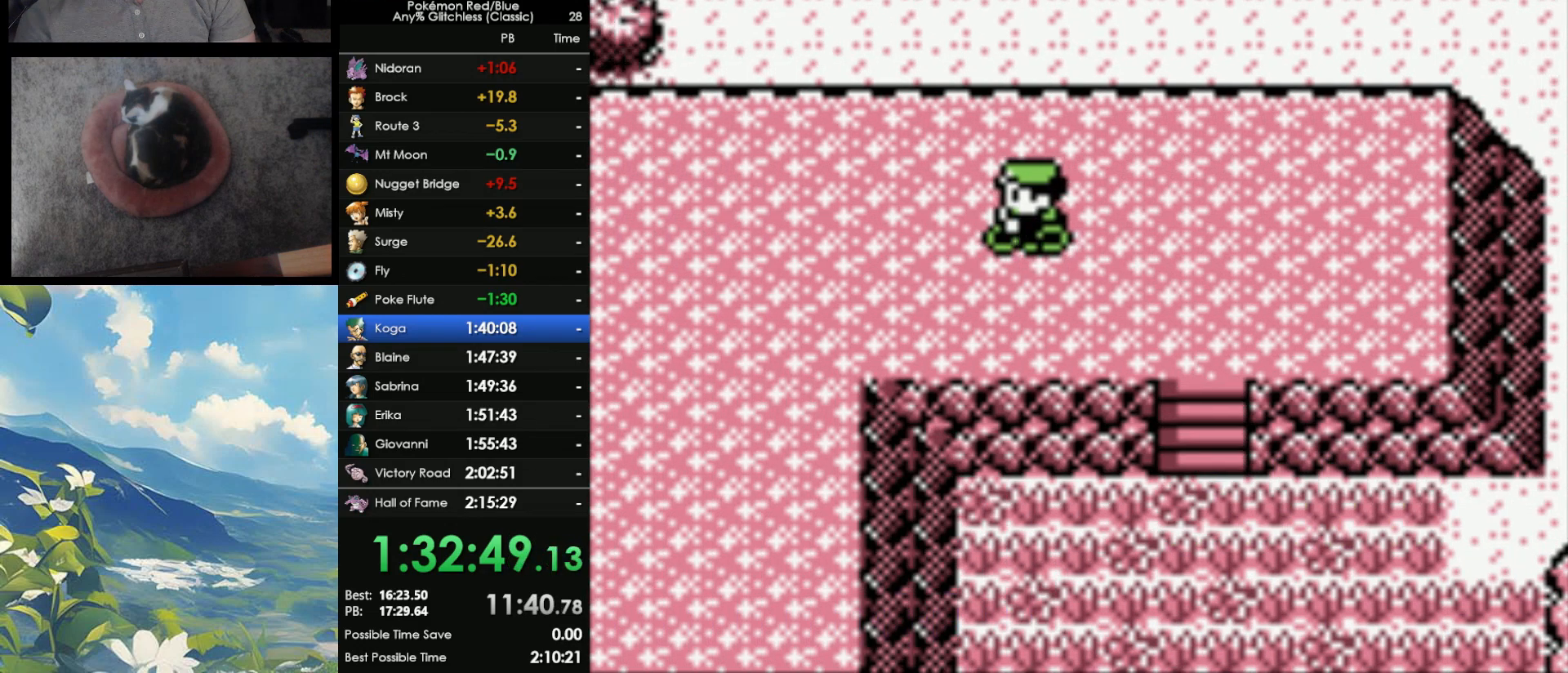
{"buttons": ["DPAD_DOWN"], "events": [[383, "DPAD_DOWN", "down"], [400, "DPAD_LEFT", "up"]]}
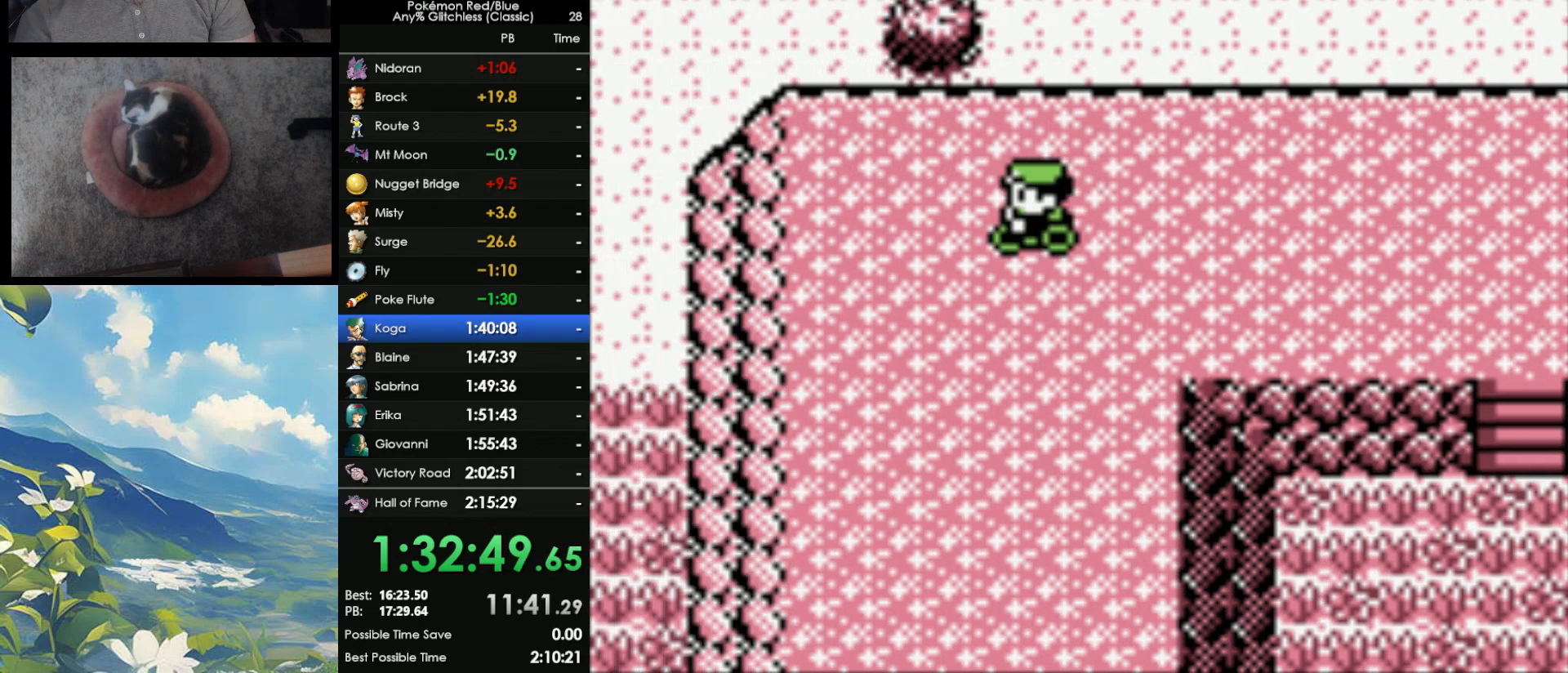
{"buttons": ["DPAD_DOWN"], "events": []}
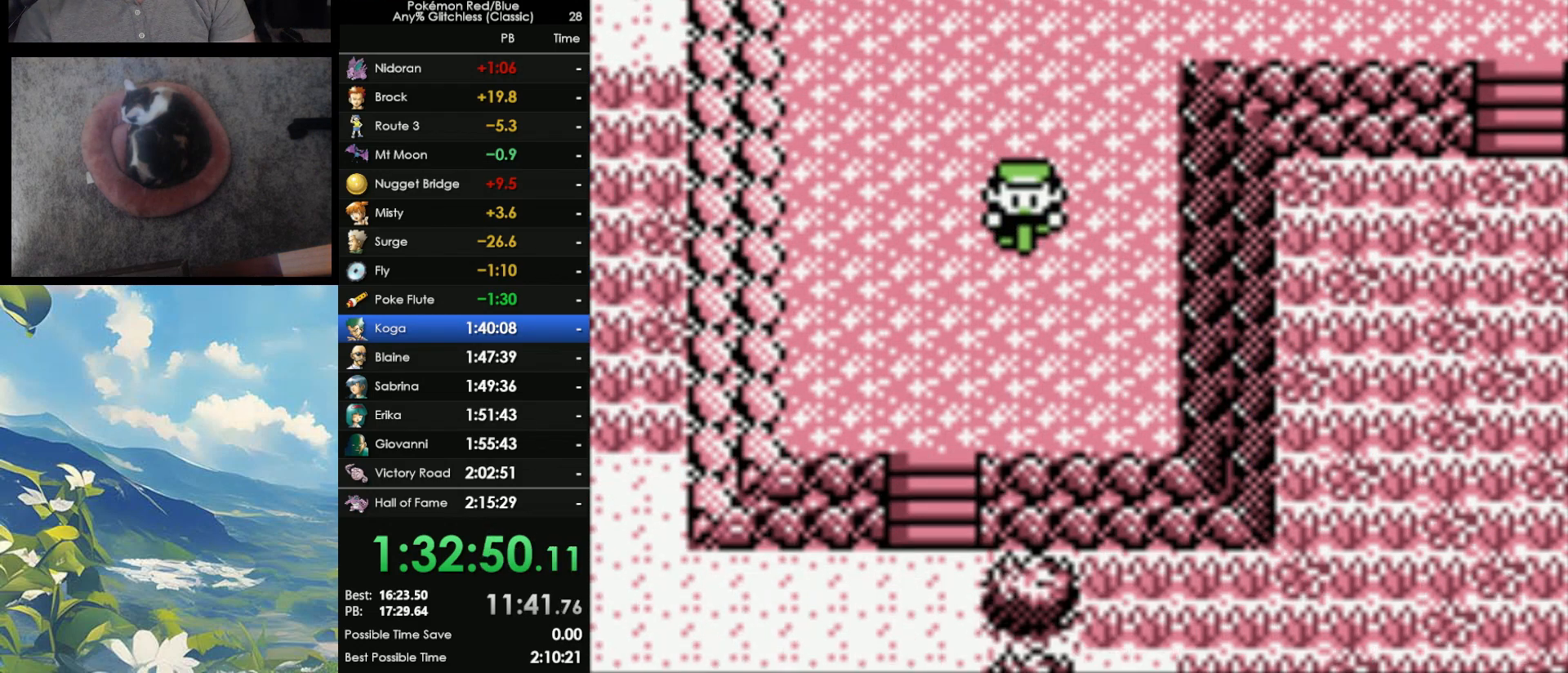
{"buttons": ["DPAD_DOWN"], "events": [[50, "DPAD_LEFT", "down"], [100, "DPAD_DOWN", "up"], [200, "DPAD_DOWN", "down"], [250, "DPAD_LEFT", "up"]]}
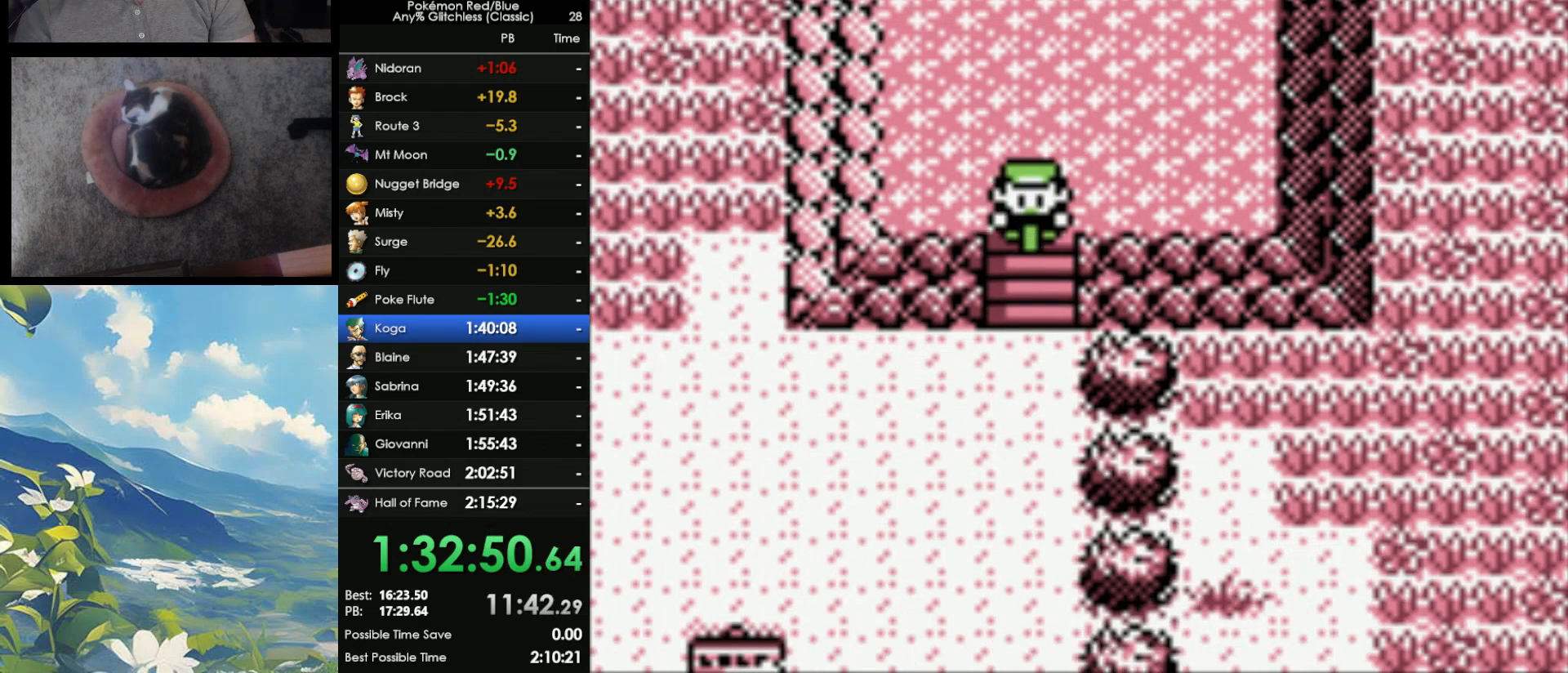
{"buttons": ["DPAD_LEFT"], "events": [[217, "DPAD_DOWN", "up"], [217, "DPAD_LEFT", "down"]]}
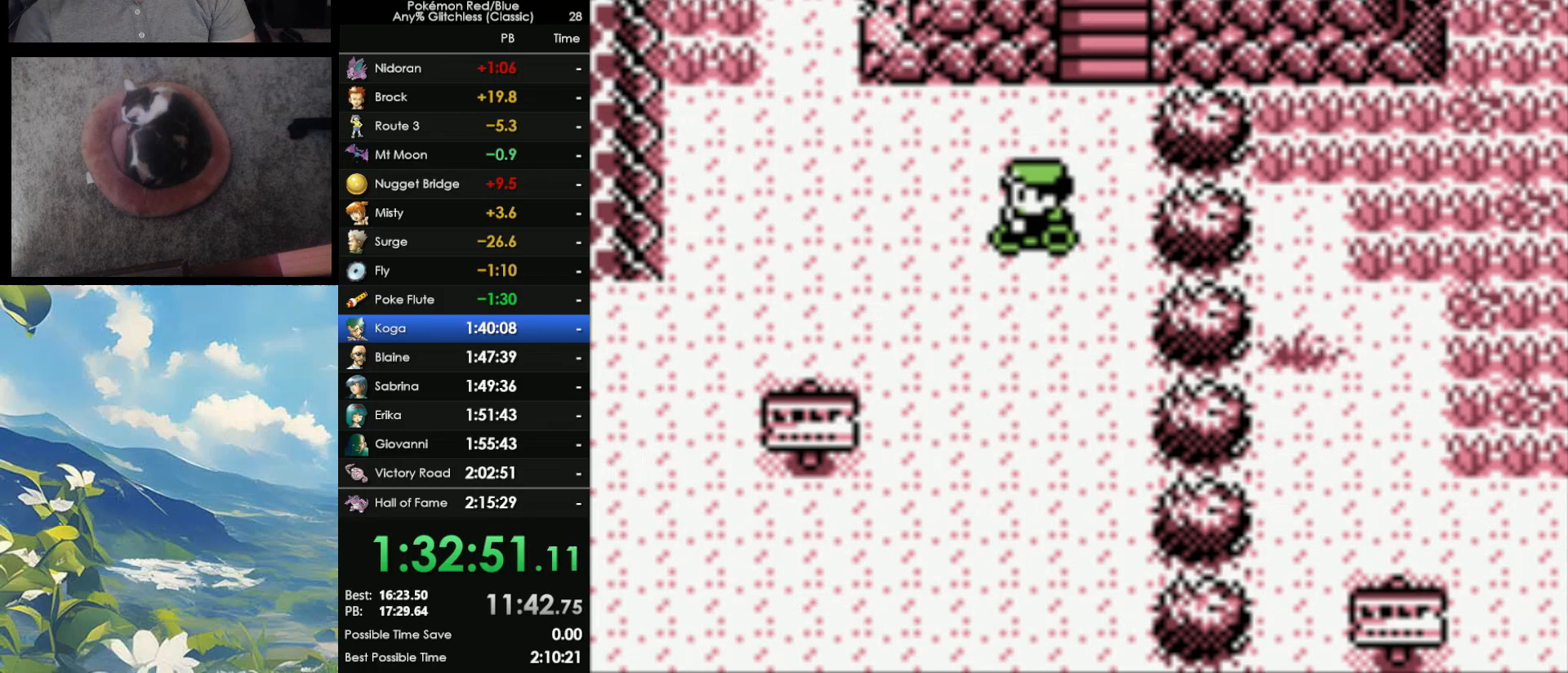
{"buttons": ["DPAD_UP"], "events": [[200, "DPAD_LEFT", "up"], [367, "DPAD_UP", "down"]]}
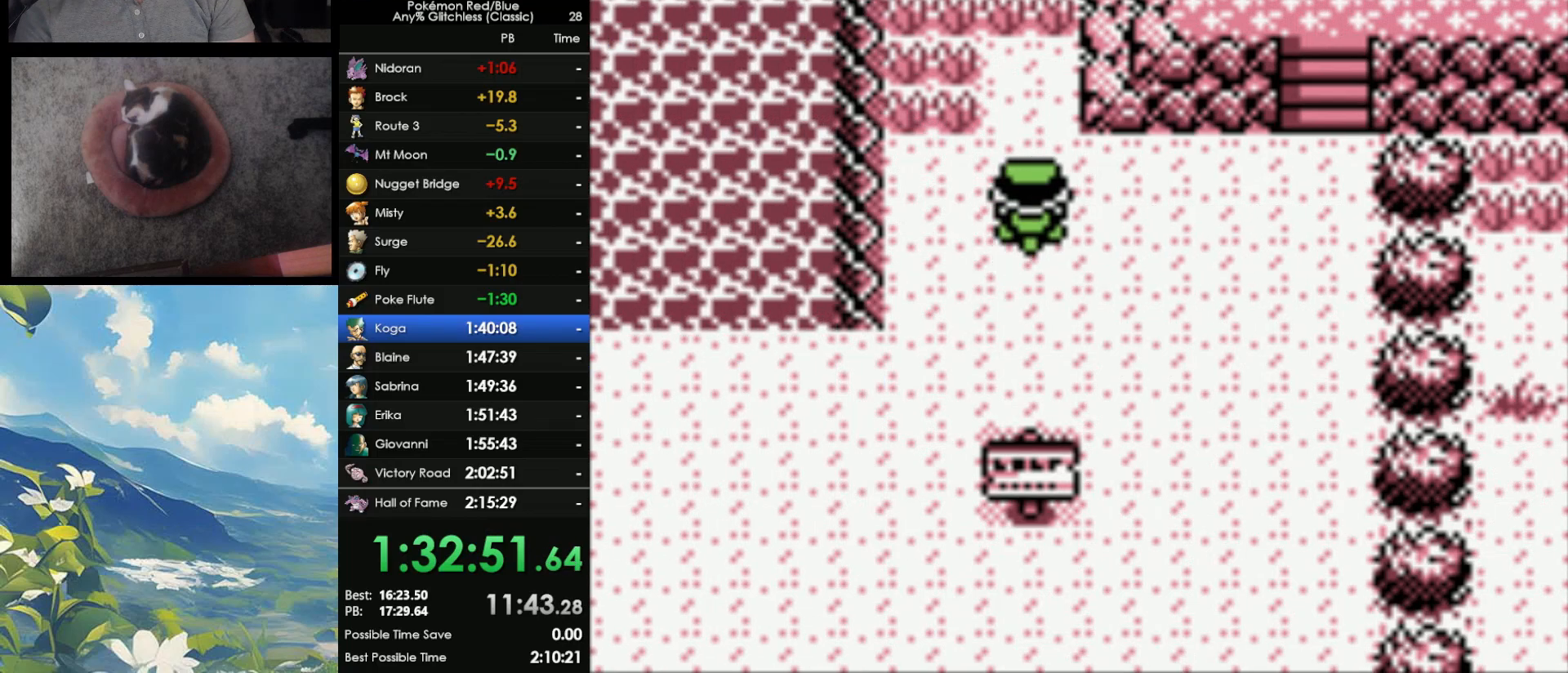
{"buttons": ["DPAD_UP"], "events": [[67, "DPAD_UP", "up"], [333, "DPAD_UP", "down"]]}
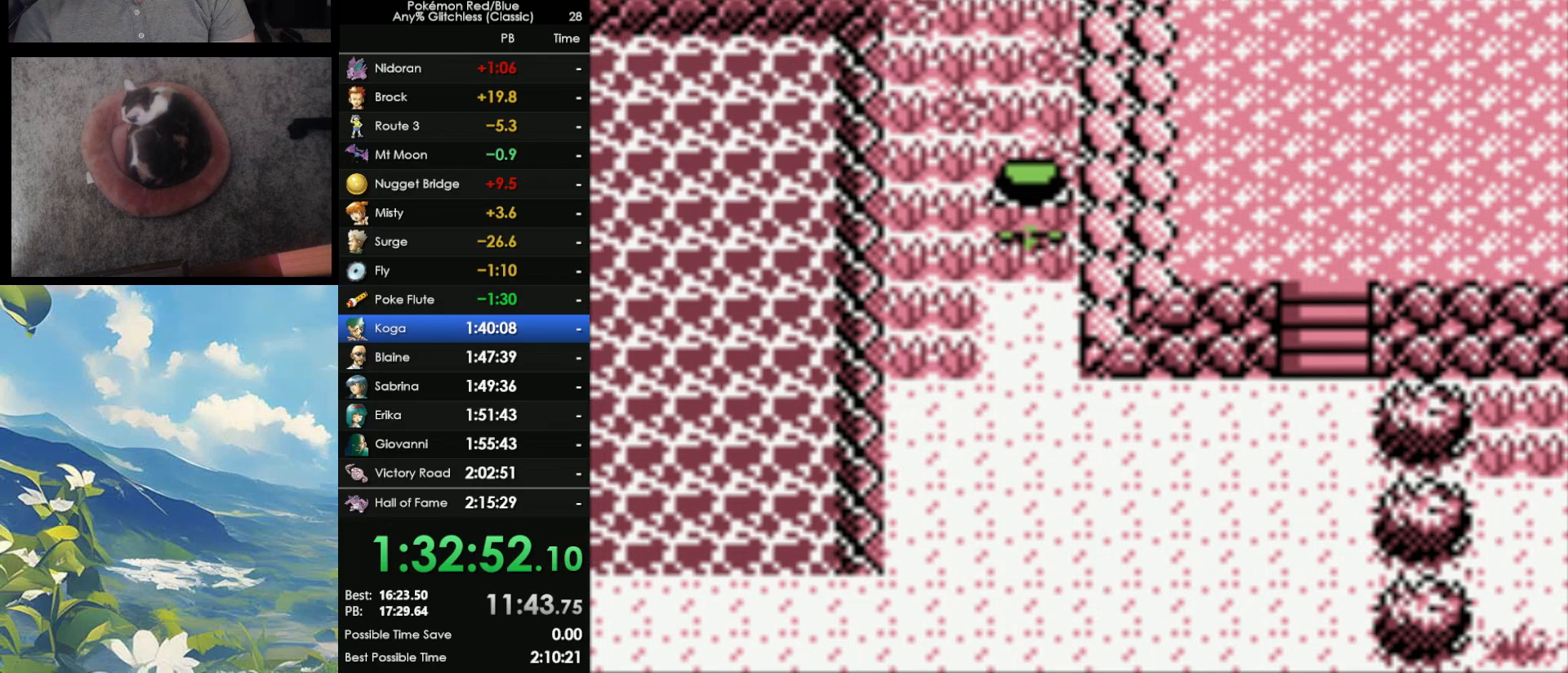
{"buttons": ["DPAD_UP"], "events": []}
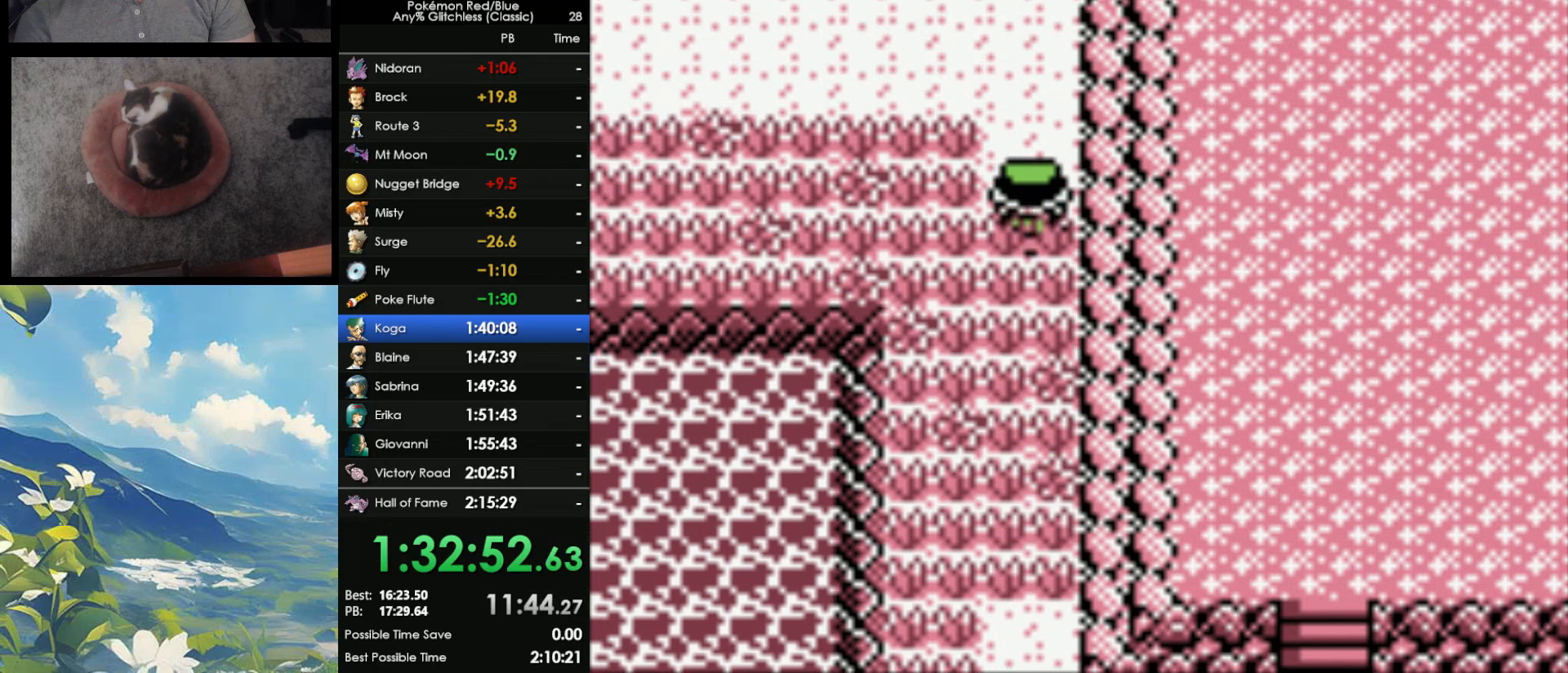
{"buttons": ["DPAD_UP"], "events": []}
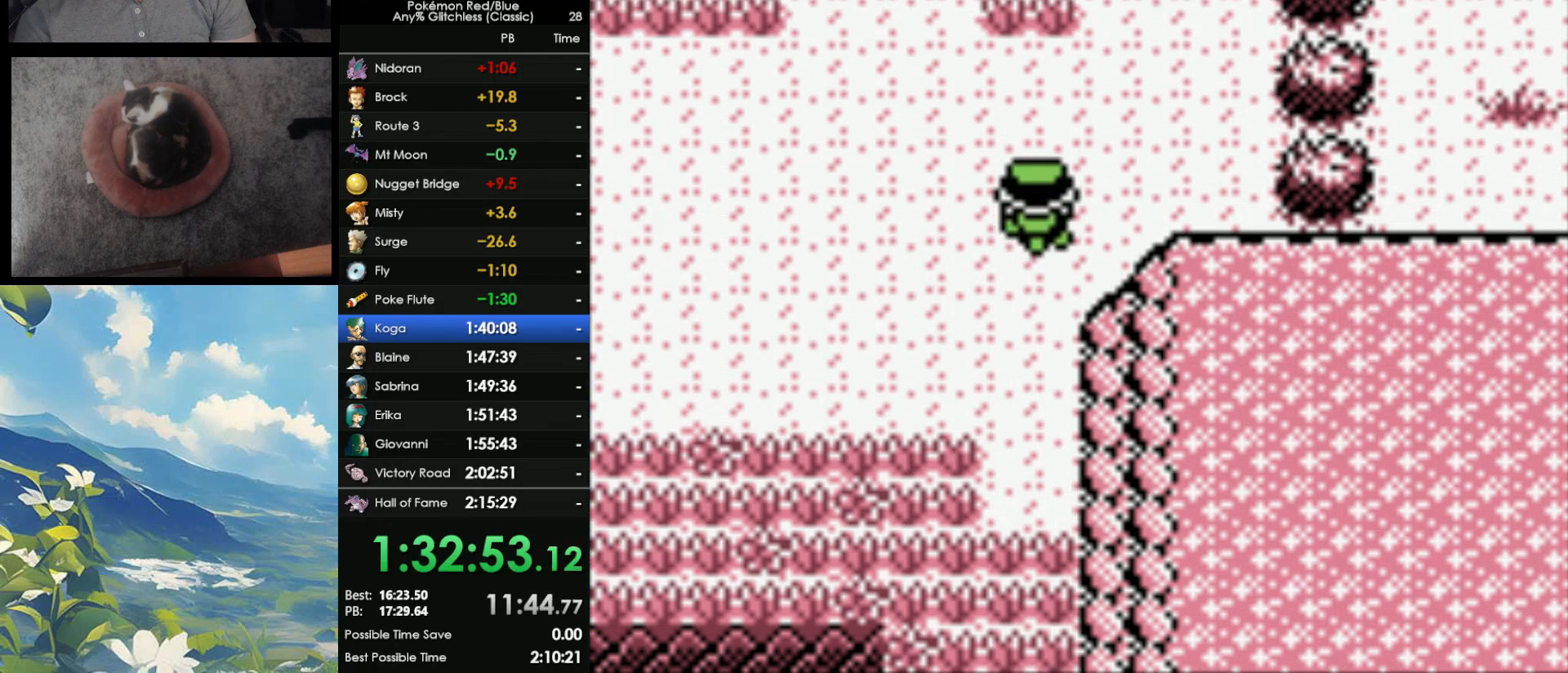
{"buttons": ["DPAD_UP"], "events": []}
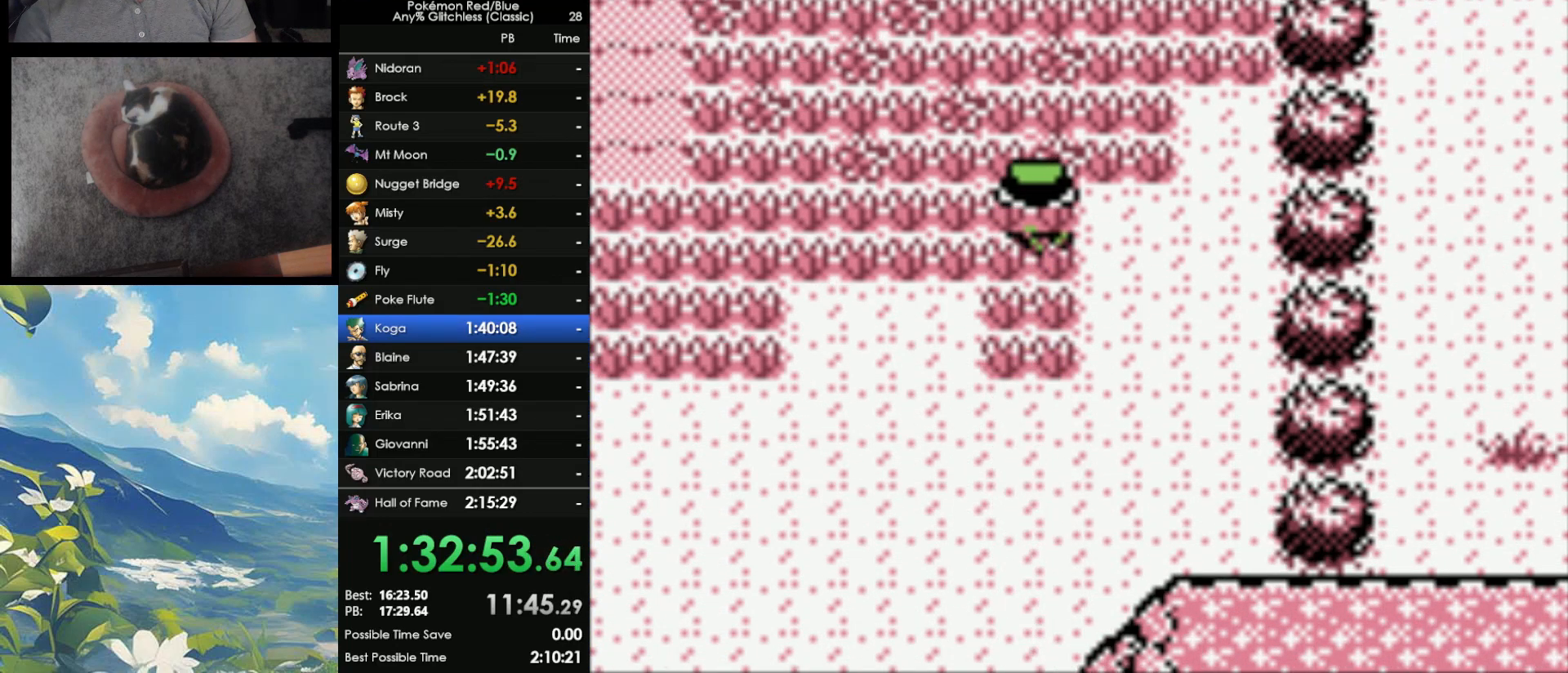
{"buttons": ["DPAD_UP"], "events": []}
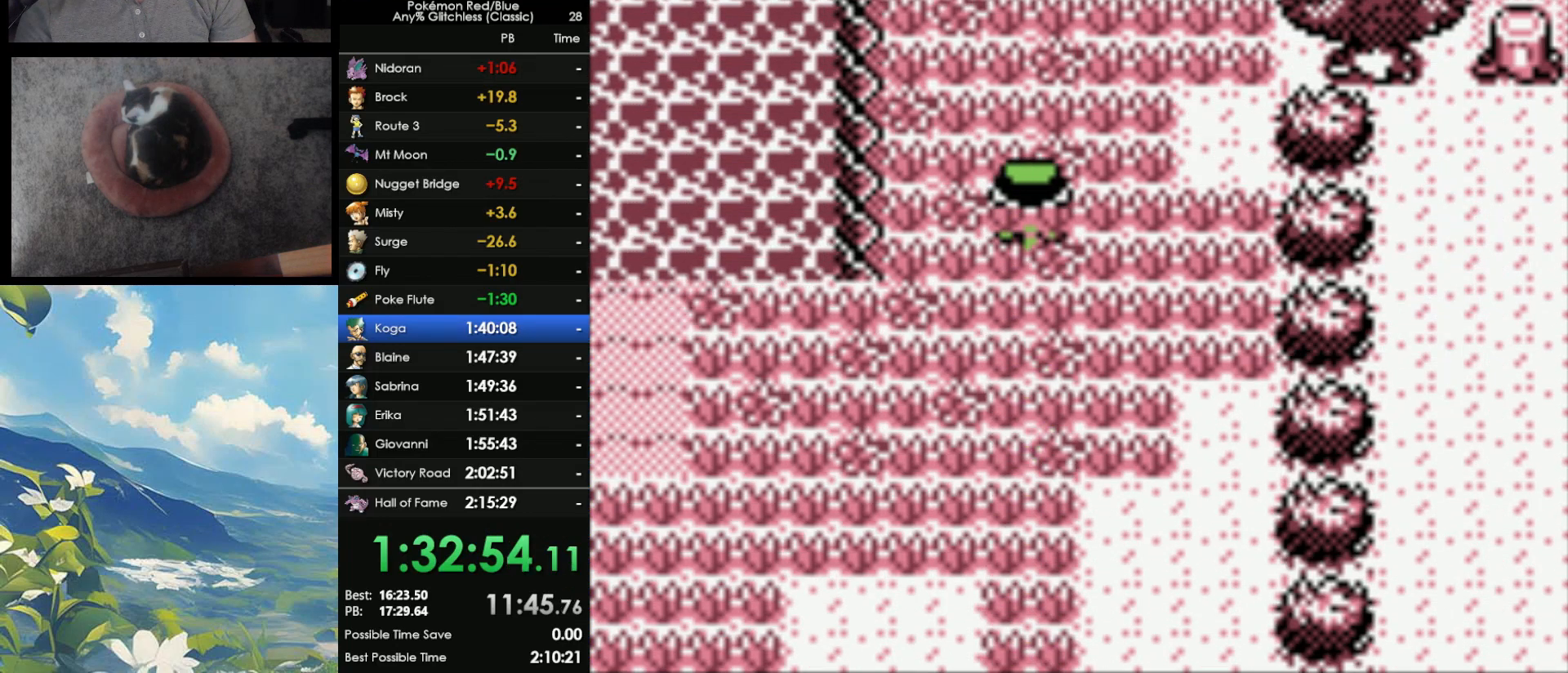
{"buttons": ["DPAD_UP"], "events": []}